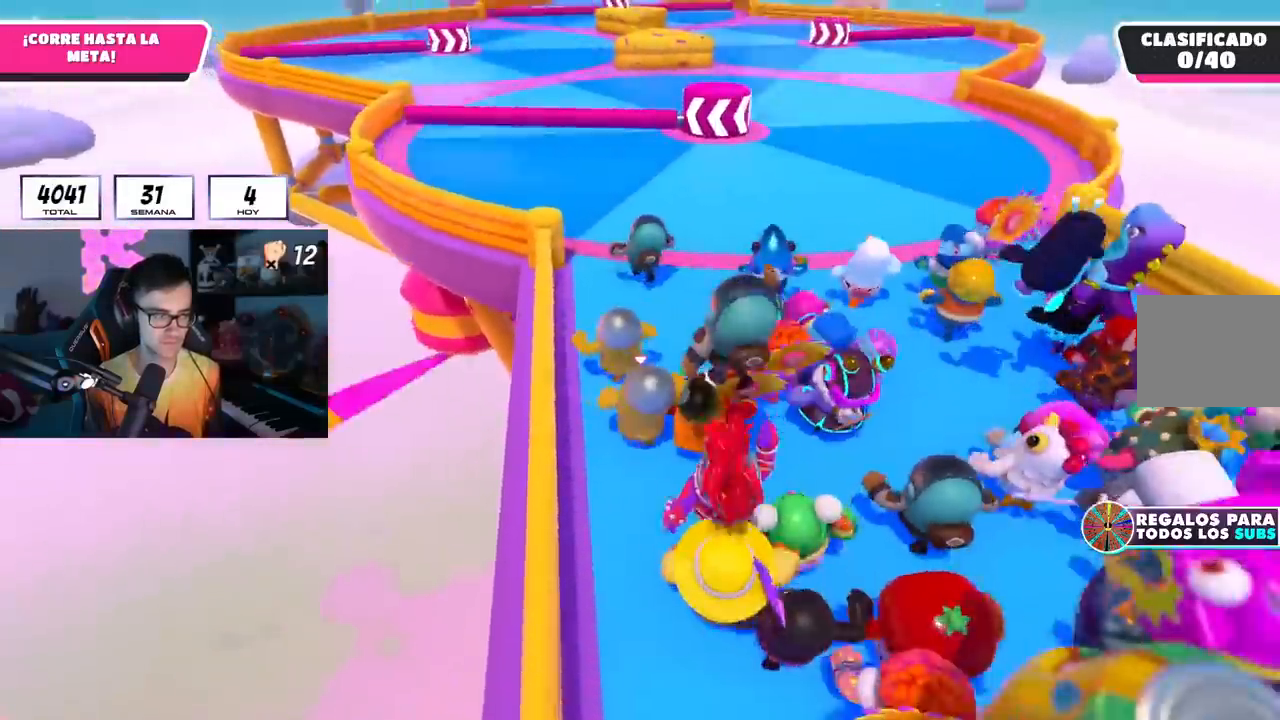
Gameplay with a controller (PlayStation layout); each line is a JSON object with the inputs held at the frame after it. "events" lists button and stick changes between this image and that frame as [ms after this image, input, new state], when the widget could be followed in between. Not read: R3.
{"buttons": [], "left_stick": "up", "right_stick": "center"}
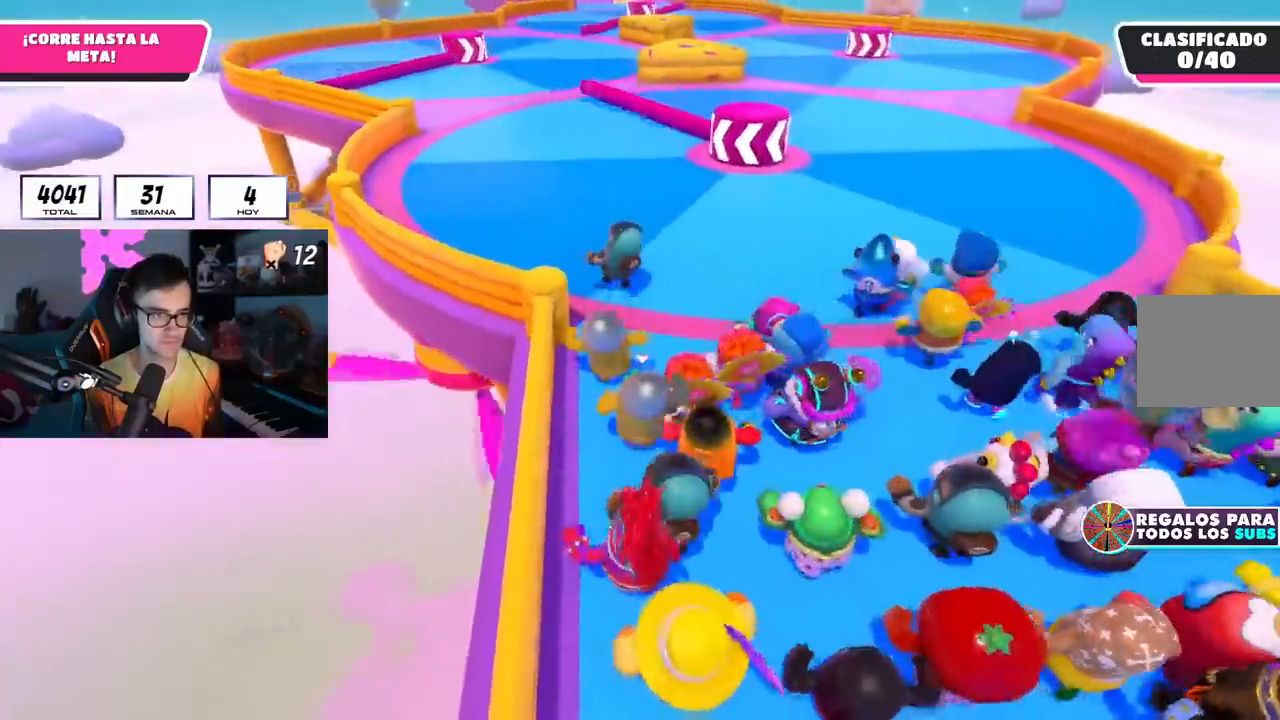
{"buttons": [], "left_stick": "up", "right_stick": "center", "events": []}
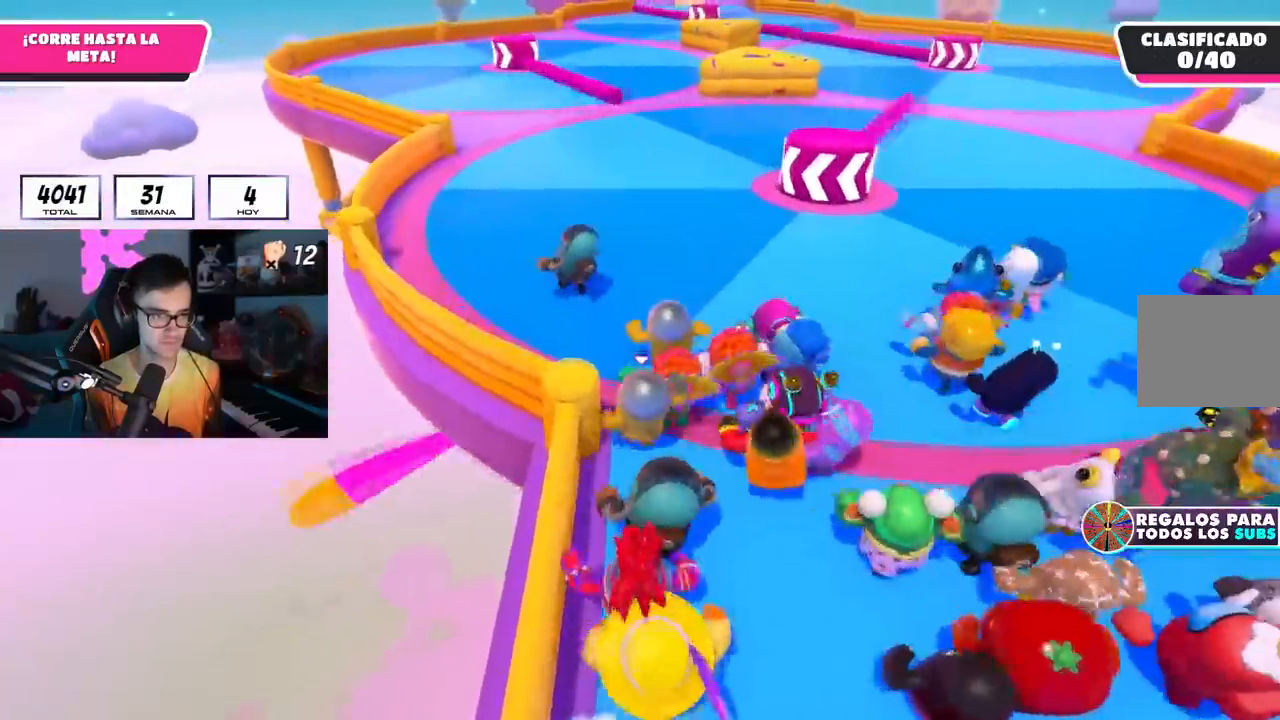
{"buttons": [], "left_stick": "up", "right_stick": "center", "events": [[200, "right_stick", "up"], [367, "right_stick", "center"]]}
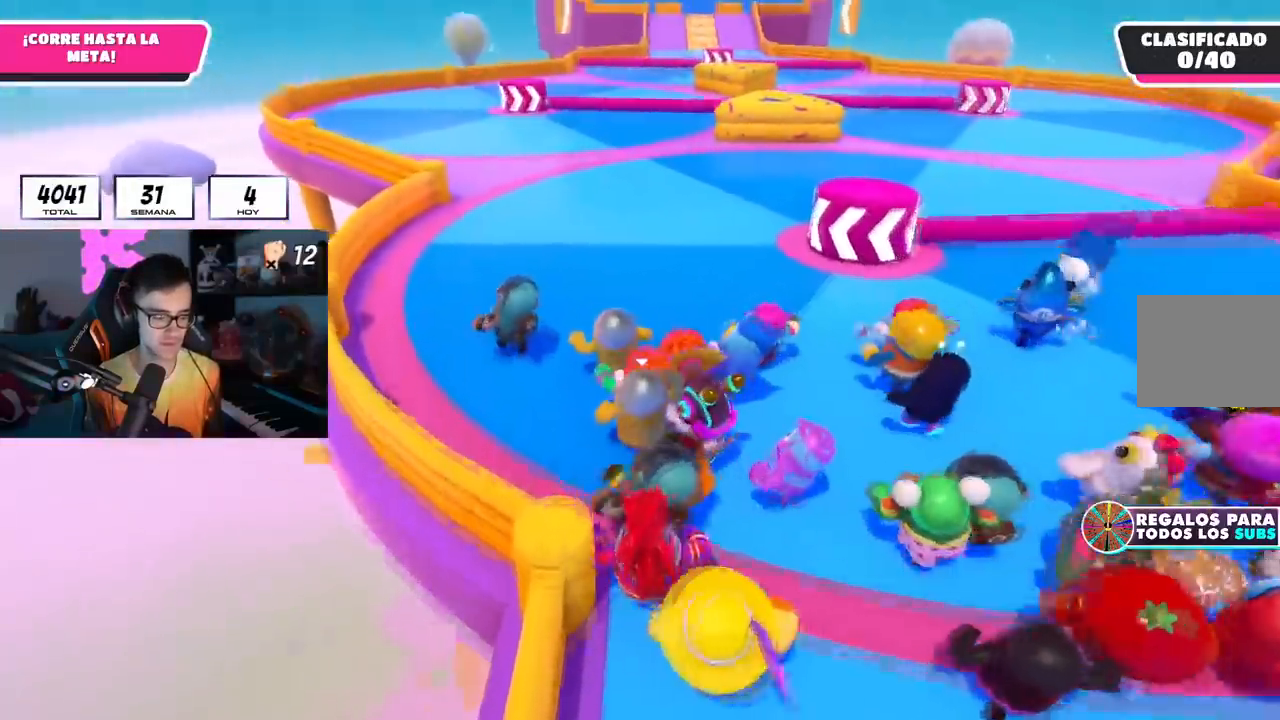
{"buttons": [], "left_stick": "up", "right_stick": "center", "events": []}
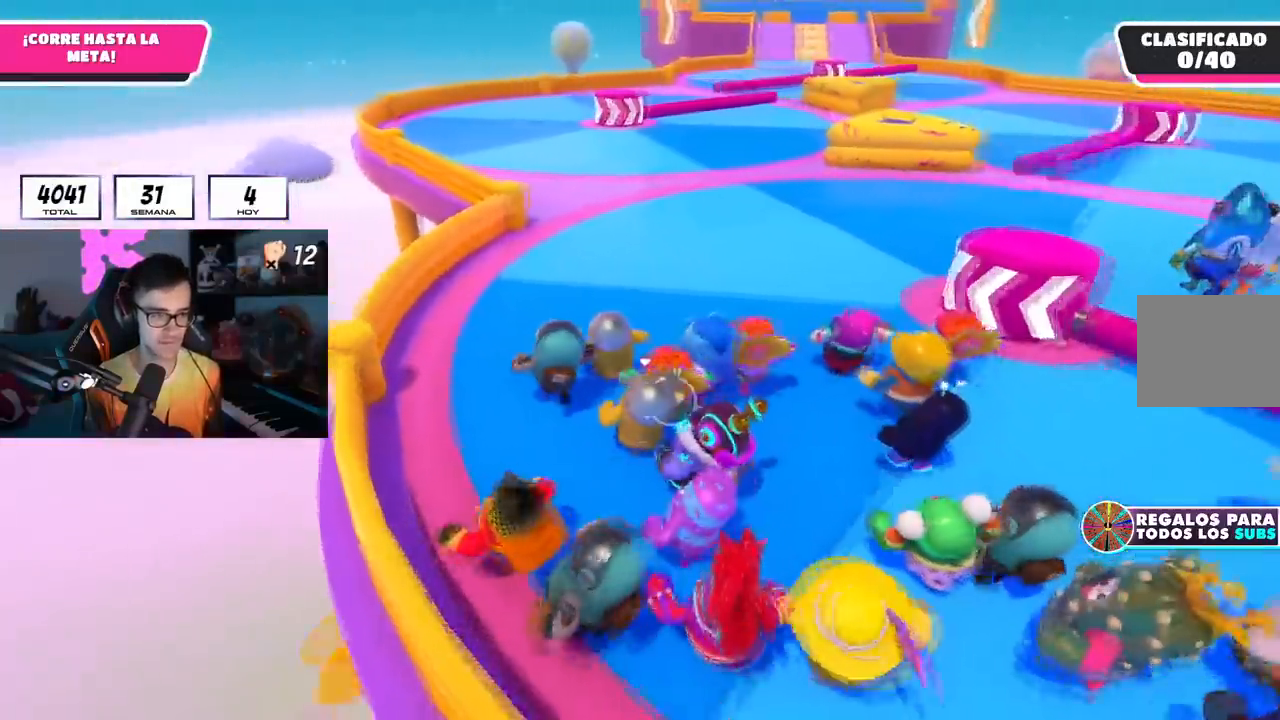
{"buttons": ["R1"], "left_stick": "up", "right_stick": "right"}
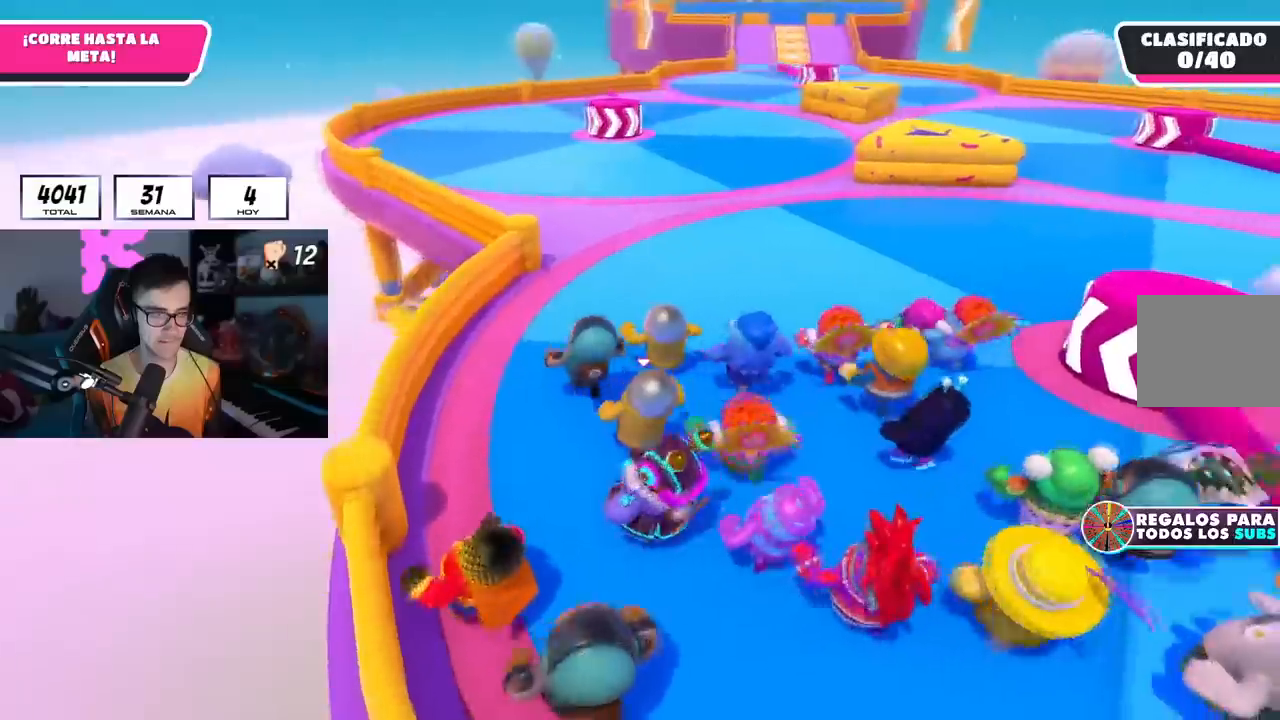
{"buttons": [], "left_stick": "up", "right_stick": "center", "events": [[83, "L1", "down"], [133, "L1", "up"], [233, "R1", "up"], [300, "L1", "down"], [300, "R1", "down"], [350, "L1", "up"], [383, "right_stick", "center"], [417, "R1", "up"]]}
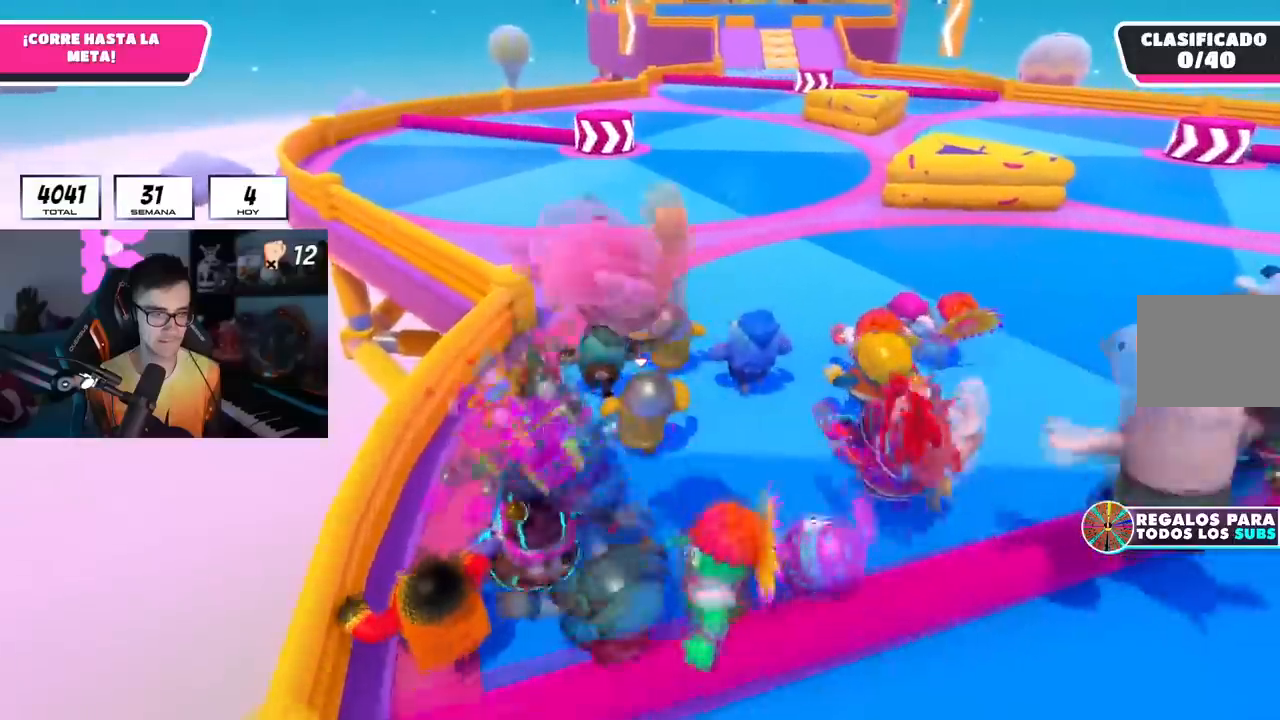
{"buttons": [], "left_stick": "up", "right_stick": "up", "events": [[501, "right_stick", "up"]]}
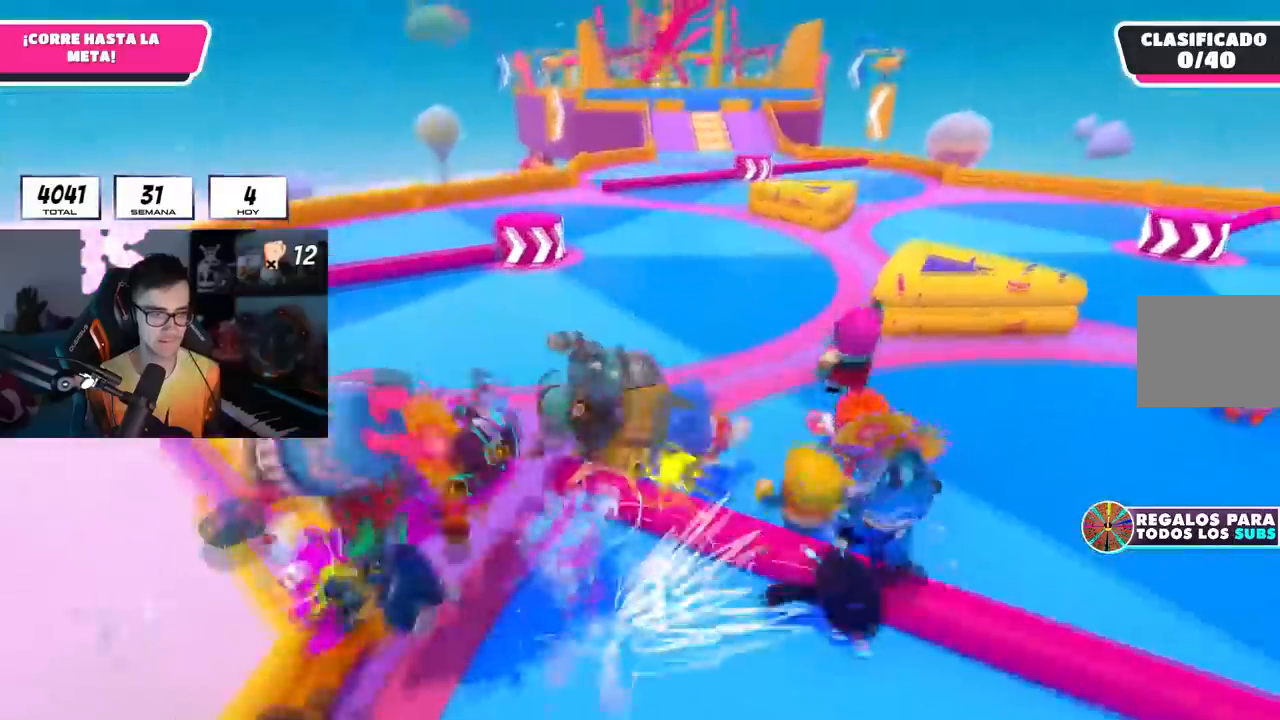
{"buttons": [], "left_stick": "up", "right_stick": "up", "events": [[100, "right_stick", "center"], [333, "right_stick", "up"]]}
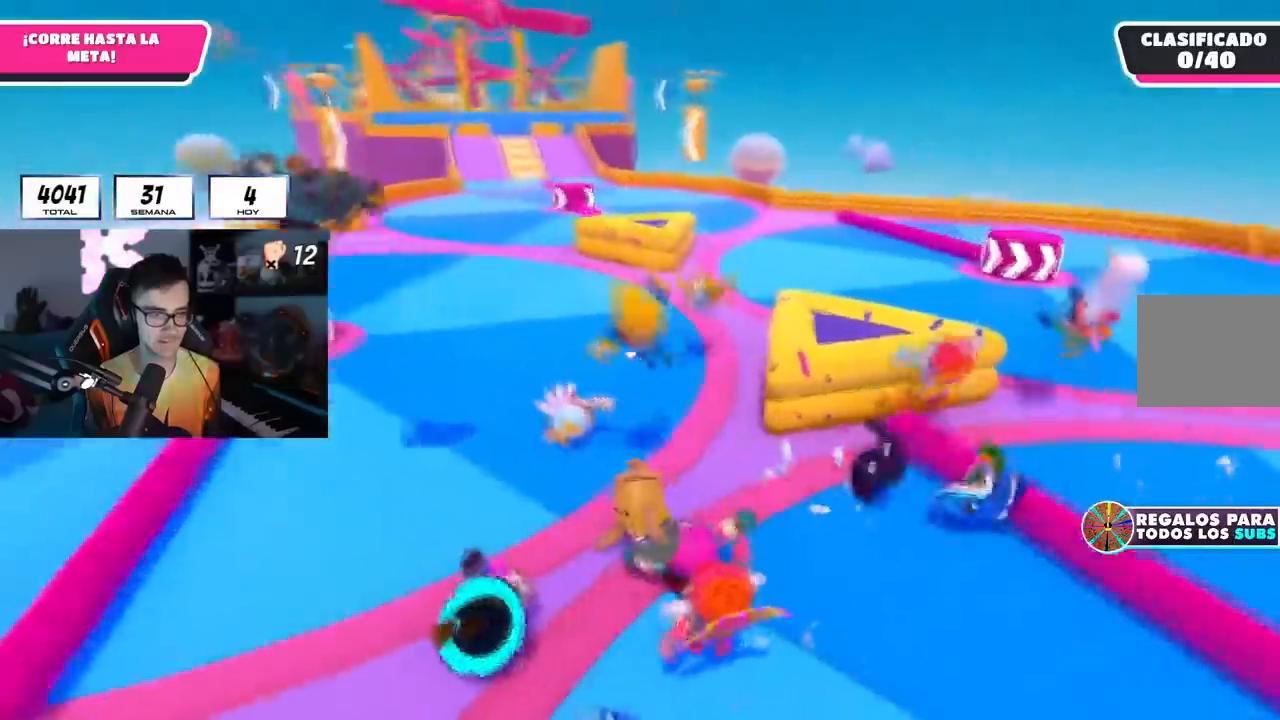
{"buttons": [], "left_stick": "up-left", "right_stick": "up-left", "events": [[217, "left_stick", "up-left"], [317, "right_stick", "up-left"]]}
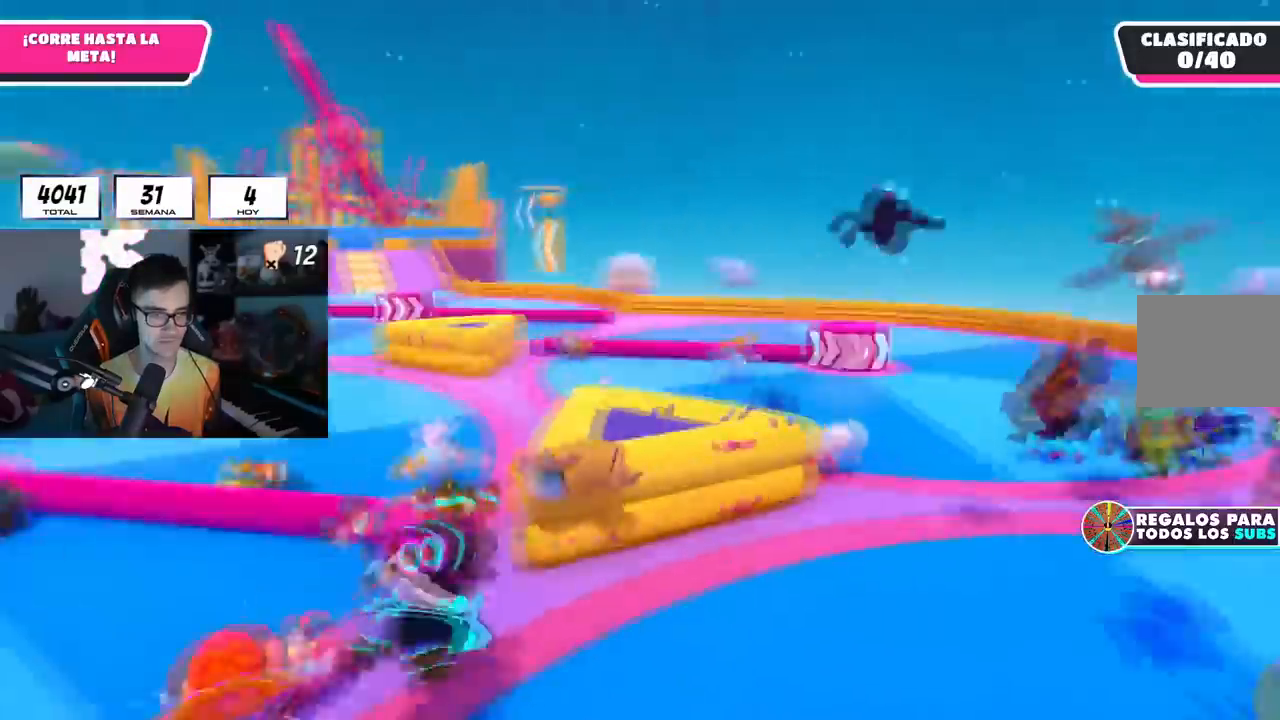
{"buttons": [], "left_stick": "up-left", "right_stick": "center", "events": [[317, "right_stick", "center"], [383, "right_stick", "down-left"], [500, "right_stick", "center"]]}
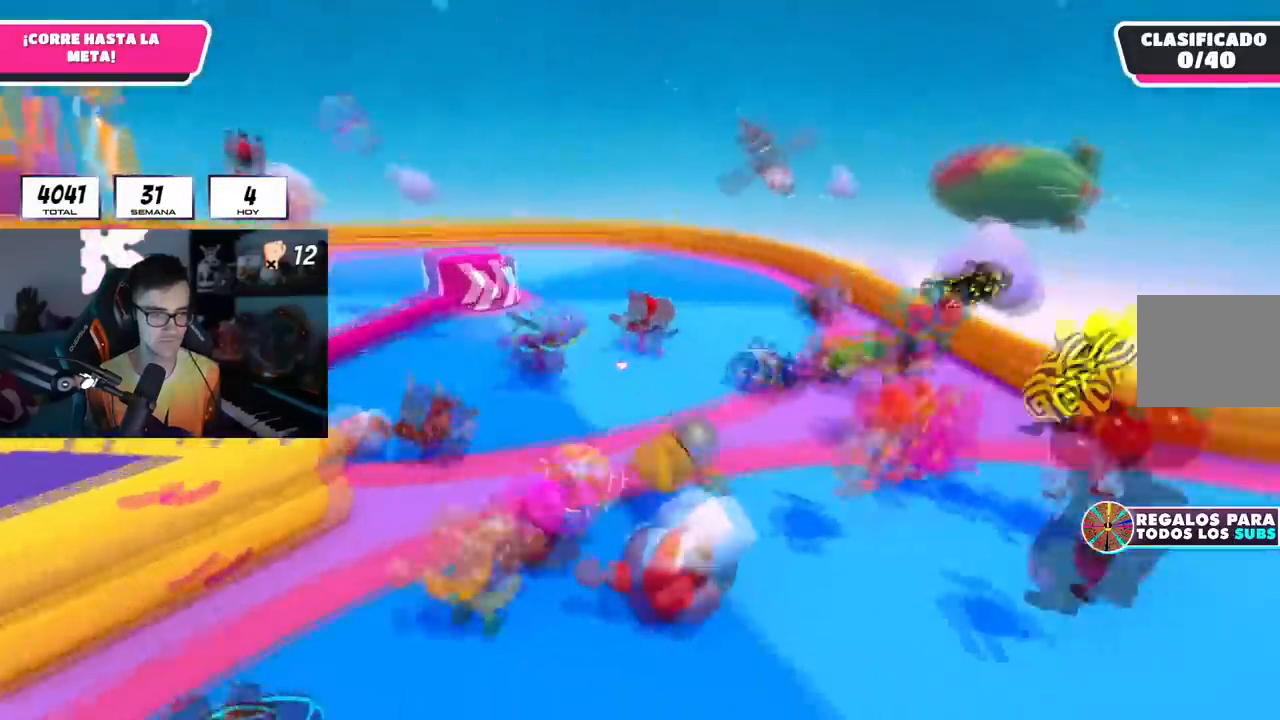
{"buttons": [], "left_stick": "up", "right_stick": "left", "events": [[167, "right_stick", "left"], [217, "left_stick", "up"]]}
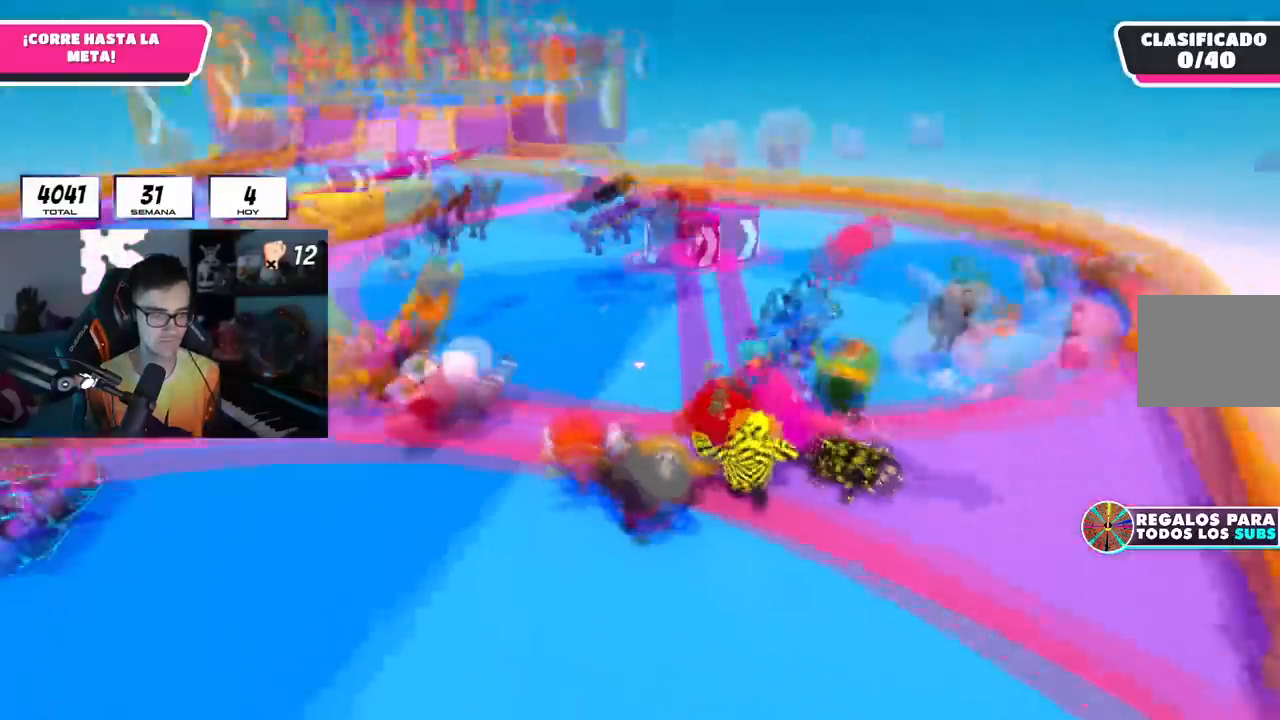
{"buttons": [], "left_stick": "up", "right_stick": "center", "events": [[167, "right_stick", "center"], [350, "right_stick", "down-left"], [484, "right_stick", "center"]]}
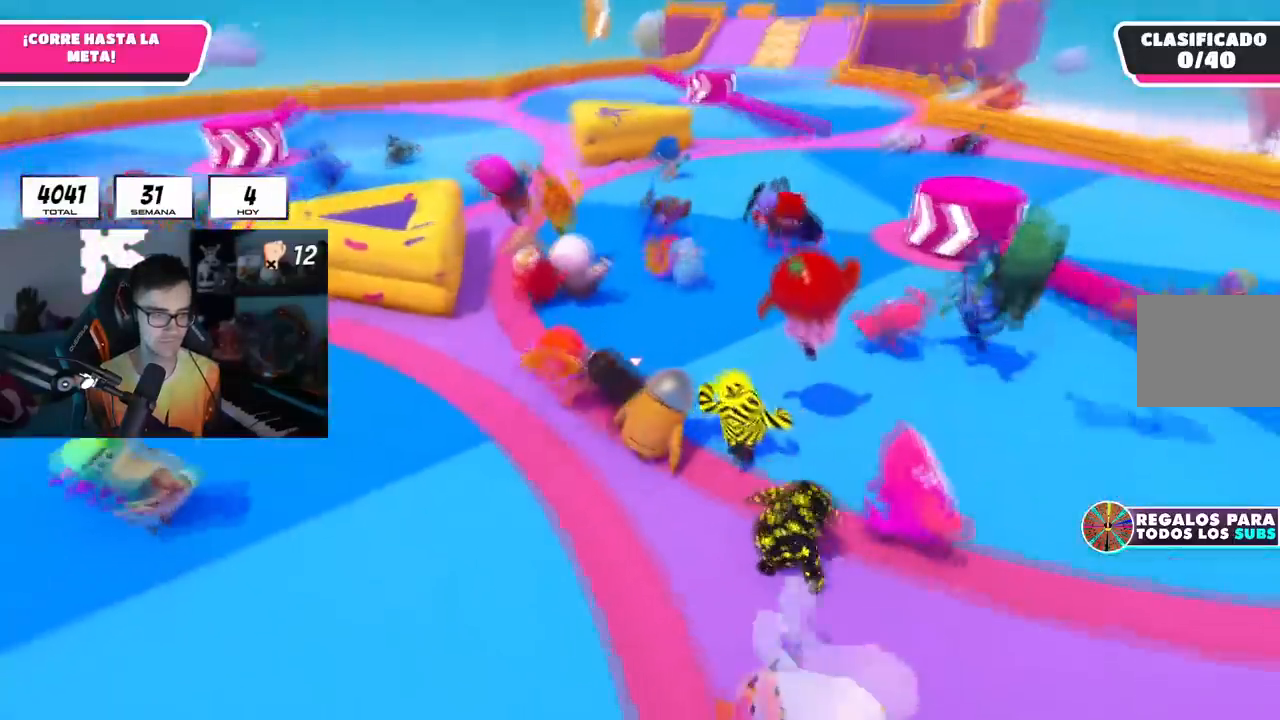
{"buttons": [], "left_stick": "up", "right_stick": "right", "events": [[351, "right_stick", "right"]]}
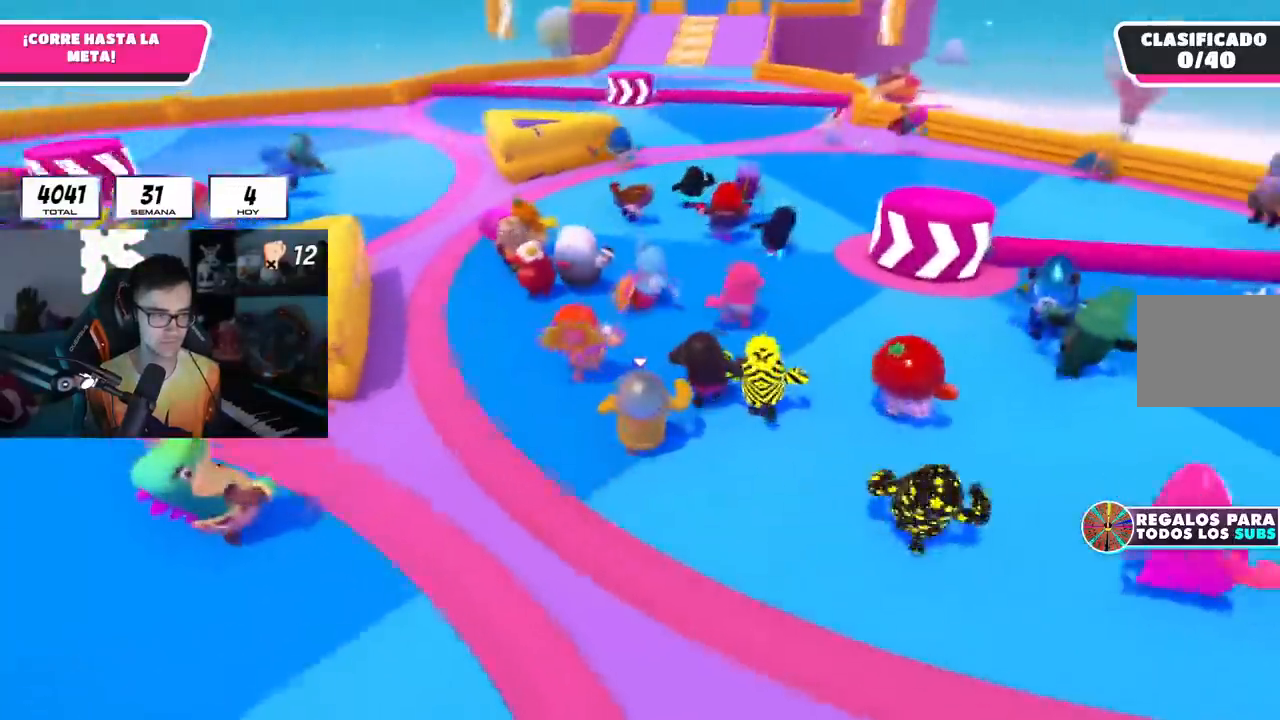
{"buttons": [], "left_stick": "up", "right_stick": "center", "events": [[317, "right_stick", "center"]]}
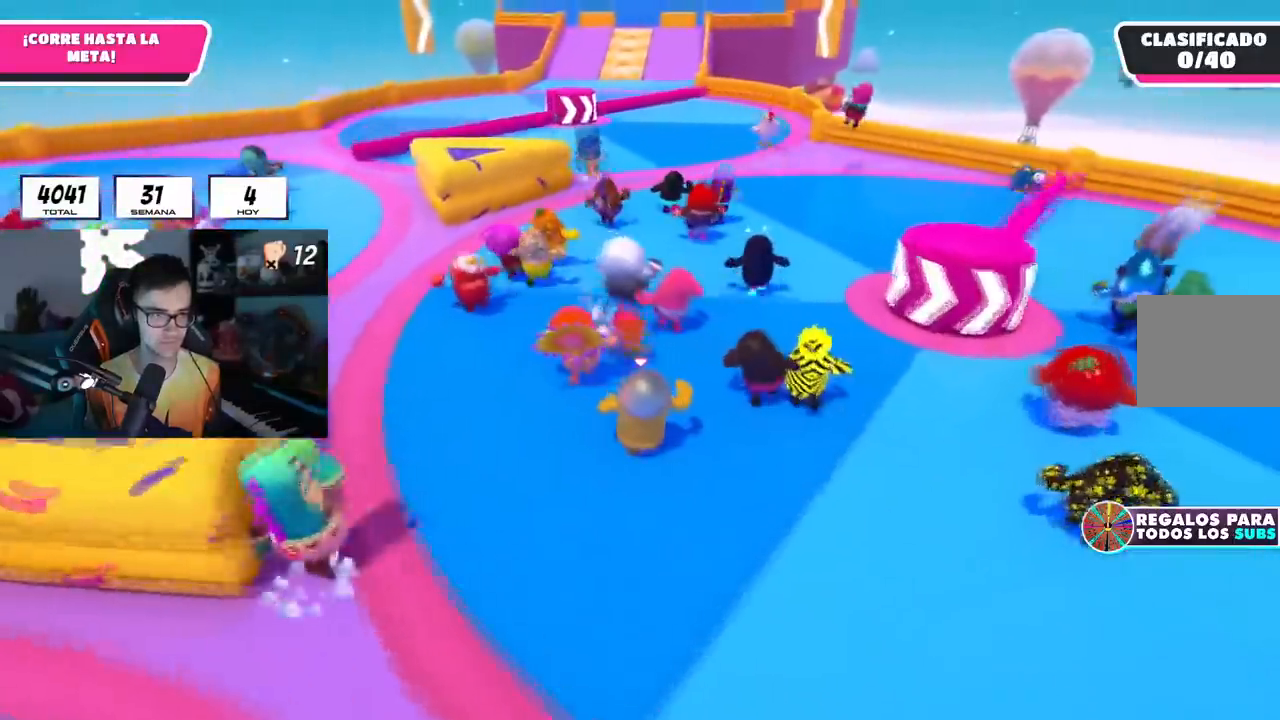
{"buttons": [], "left_stick": "up", "right_stick": "center", "events": []}
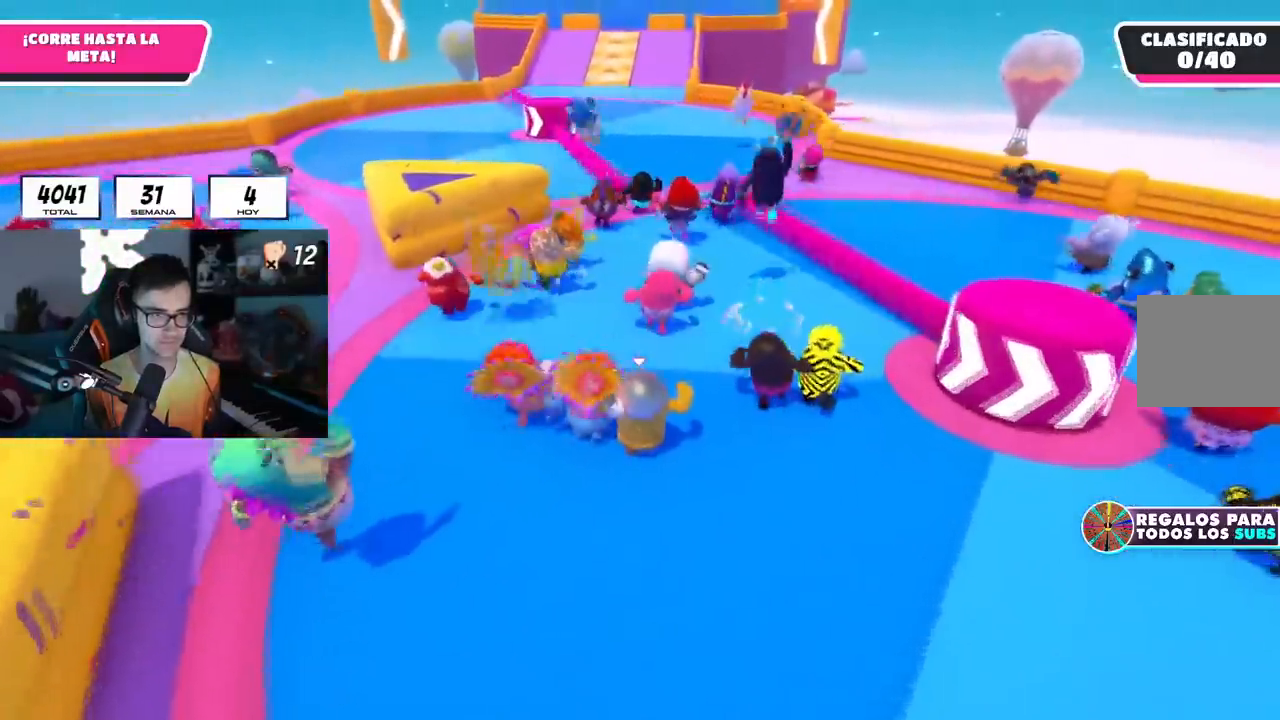
{"buttons": [], "left_stick": "up", "right_stick": "center", "events": [[183, "CROSS", "down"], [383, "R1", "down"], [484, "CROSS", "up"], [484, "R1", "up"]]}
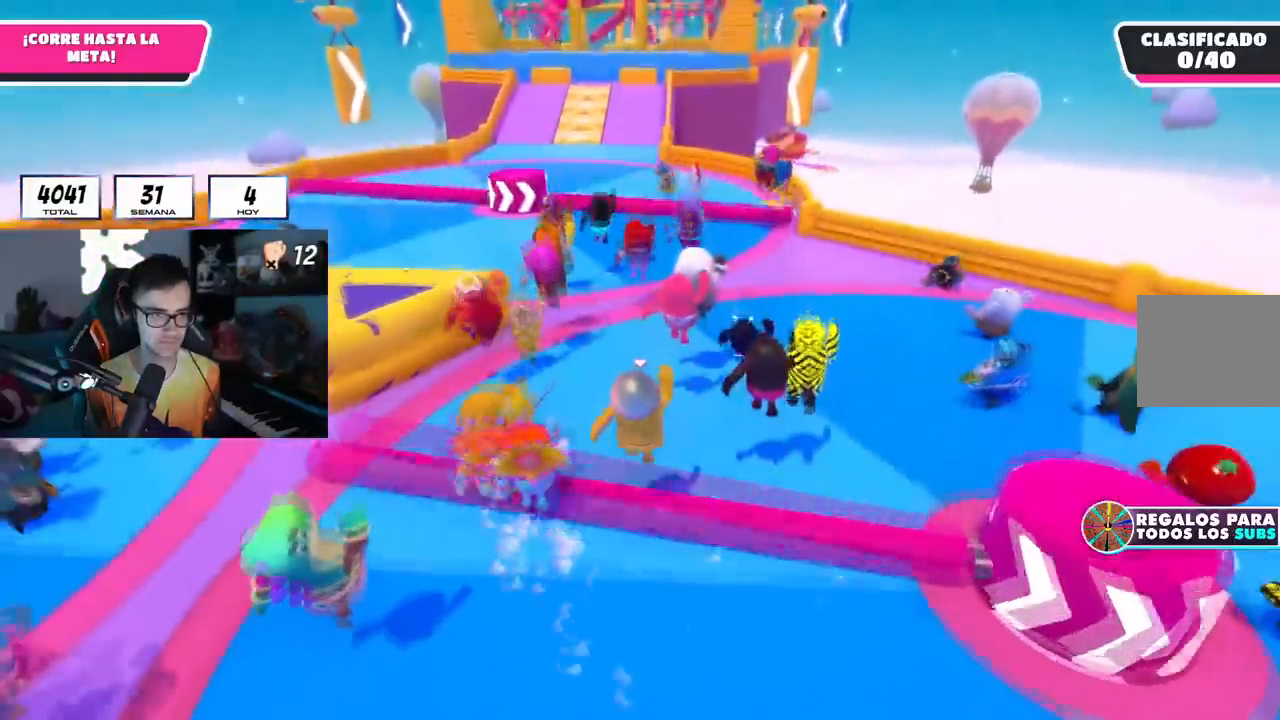
{"buttons": ["R1"], "left_stick": "up", "right_stick": "center", "events": [[117, "R1", "down"], [134, "L1", "down"], [167, "R1", "up"], [217, "R1", "down"], [234, "L1", "up"]]}
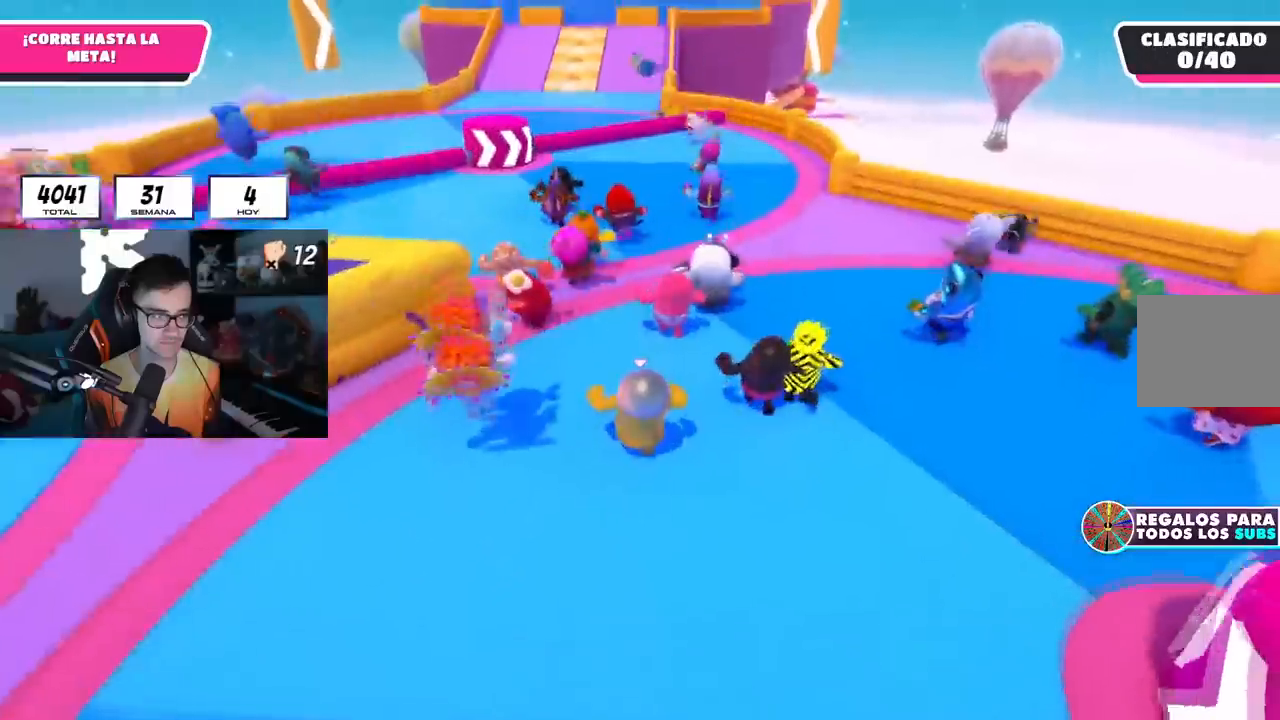
{"buttons": ["L1"], "left_stick": "up", "right_stick": "center", "events": [[217, "L1", "down"], [467, "R1", "up"]]}
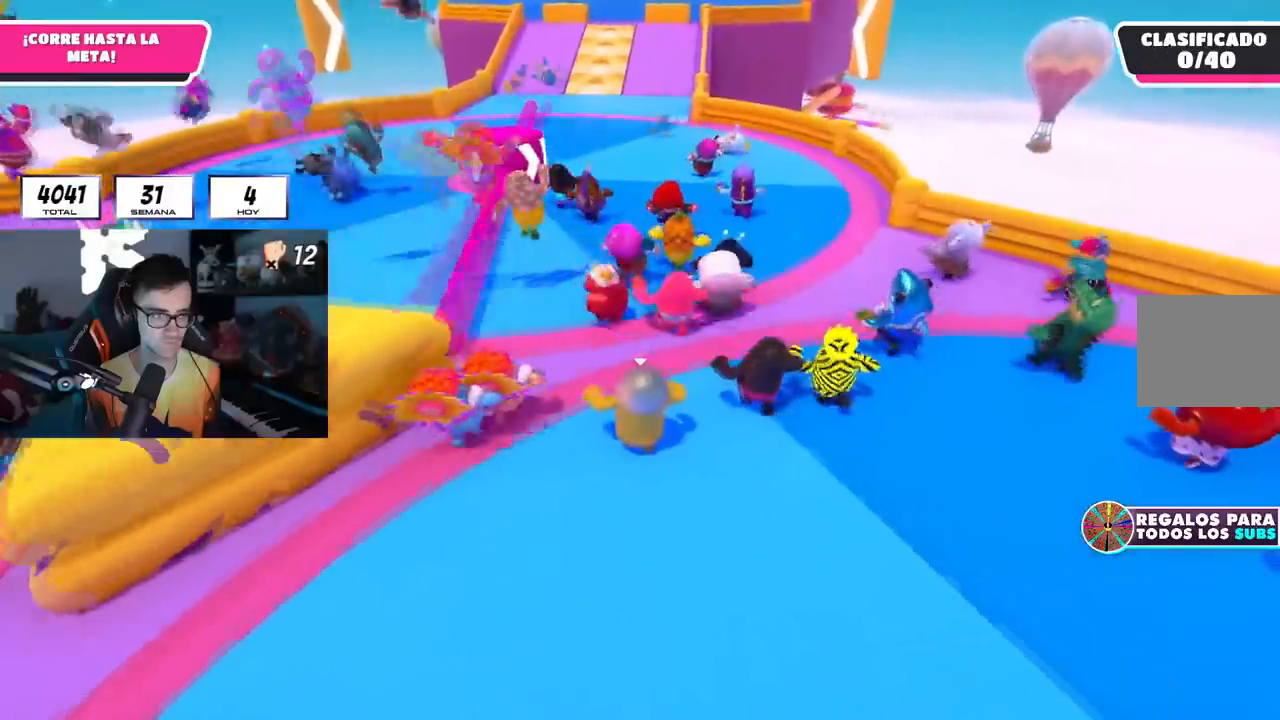
{"buttons": ["CROSS"], "left_stick": "up", "right_stick": "center", "events": [[251, "L1", "up"], [401, "CROSS", "down"]]}
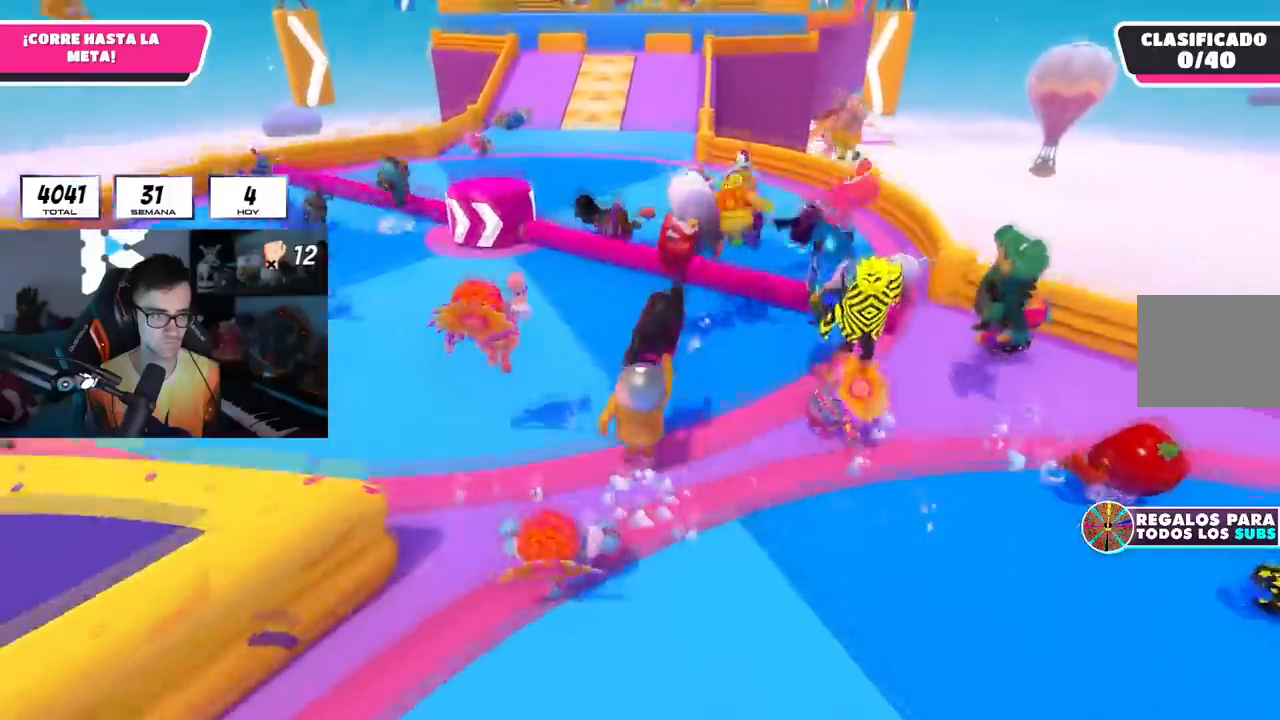
{"buttons": [], "left_stick": "up", "right_stick": "center", "events": [[183, "CROSS", "up"]]}
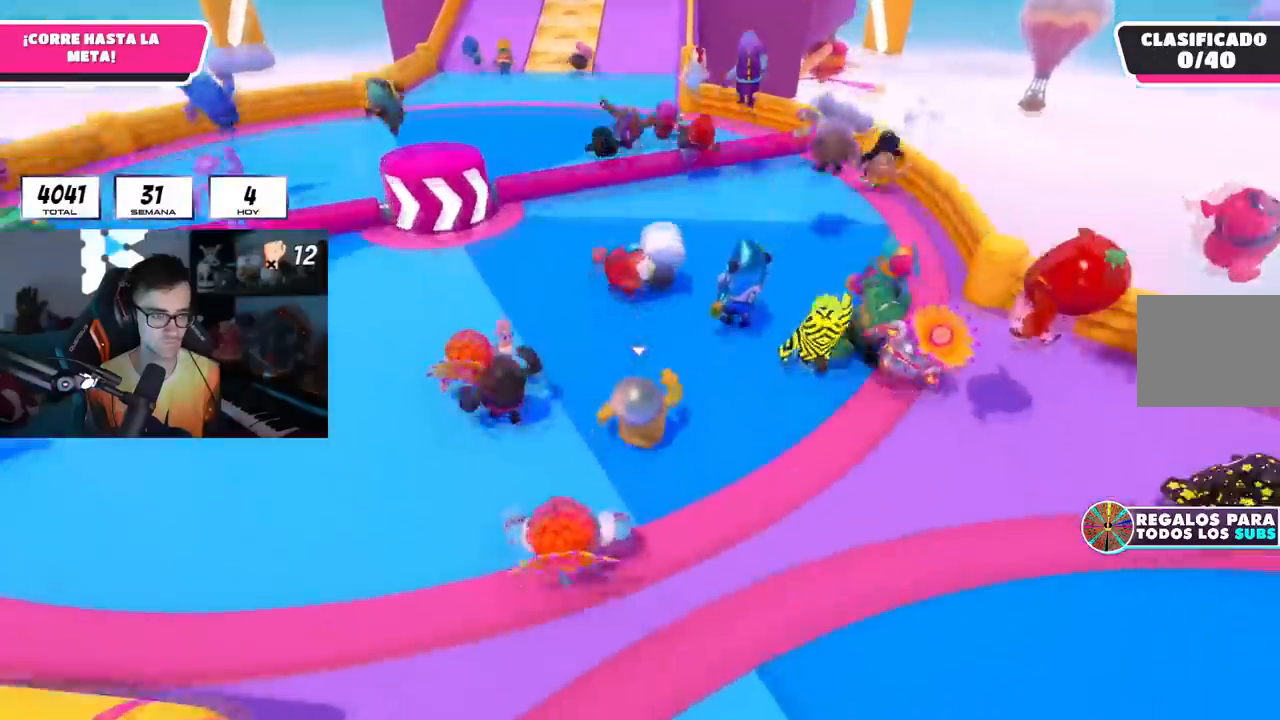
{"buttons": [], "left_stick": "up", "right_stick": "center", "events": [[50, "R1", "down"], [117, "R1", "up"], [150, "right_stick", "up"], [250, "right_stick", "center"]]}
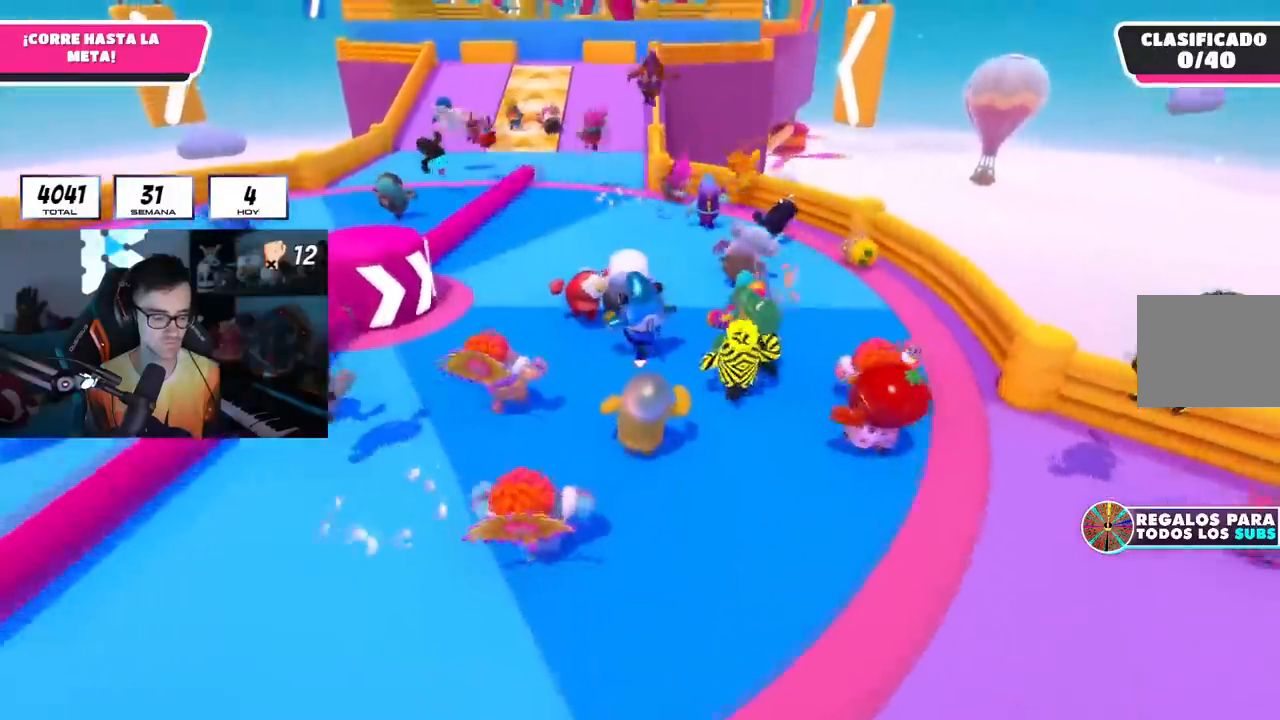
{"buttons": [], "left_stick": "up", "right_stick": "center", "events": []}
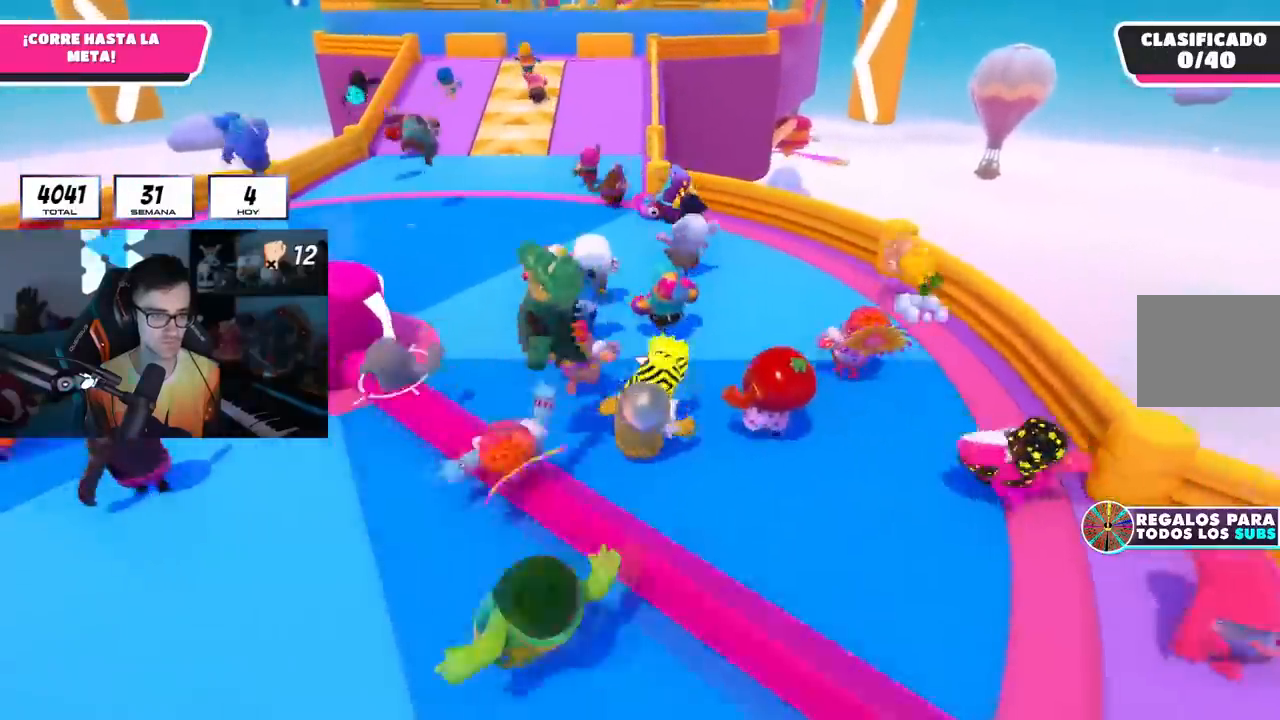
{"buttons": [], "left_stick": "up", "right_stick": "down"}
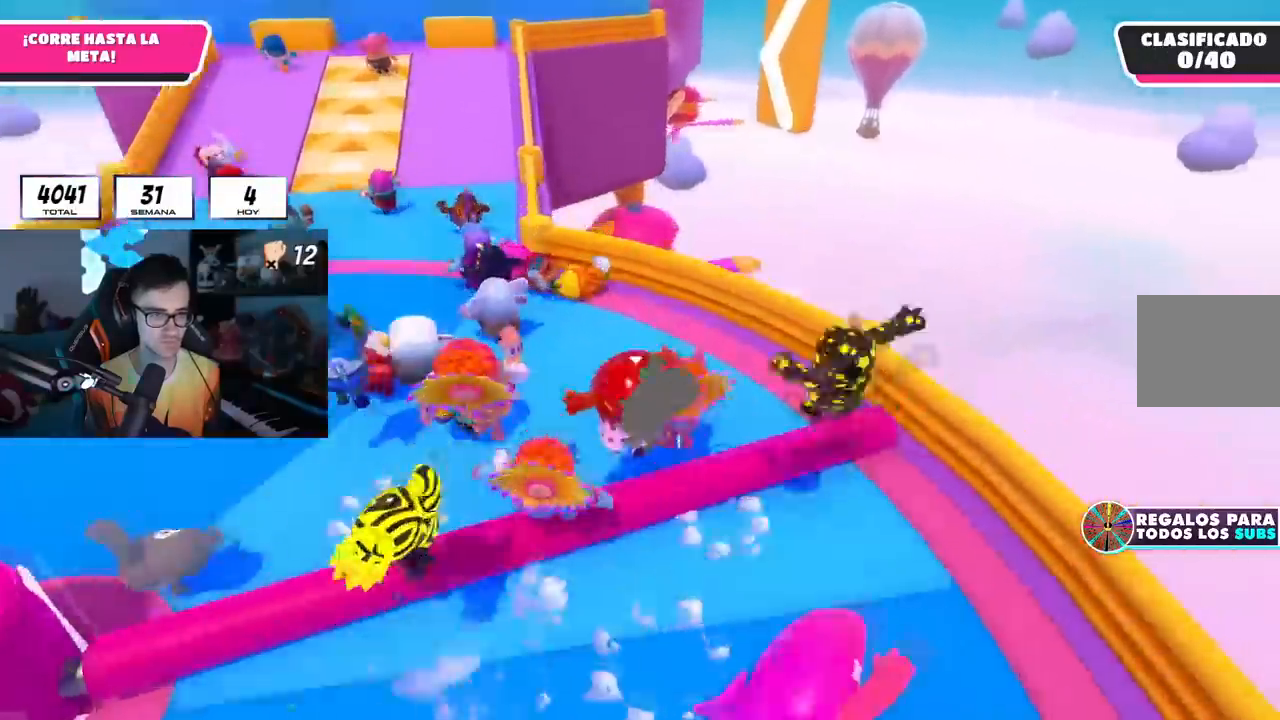
{"buttons": ["L1", "R1"], "left_stick": "up", "right_stick": "right", "events": [[16, "left_stick", "up-left"], [100, "right_stick", "down-left"], [417, "L1", "down"], [417, "left_stick", "up"], [417, "right_stick", "center"], [450, "R1", "down"], [500, "right_stick", "right"]]}
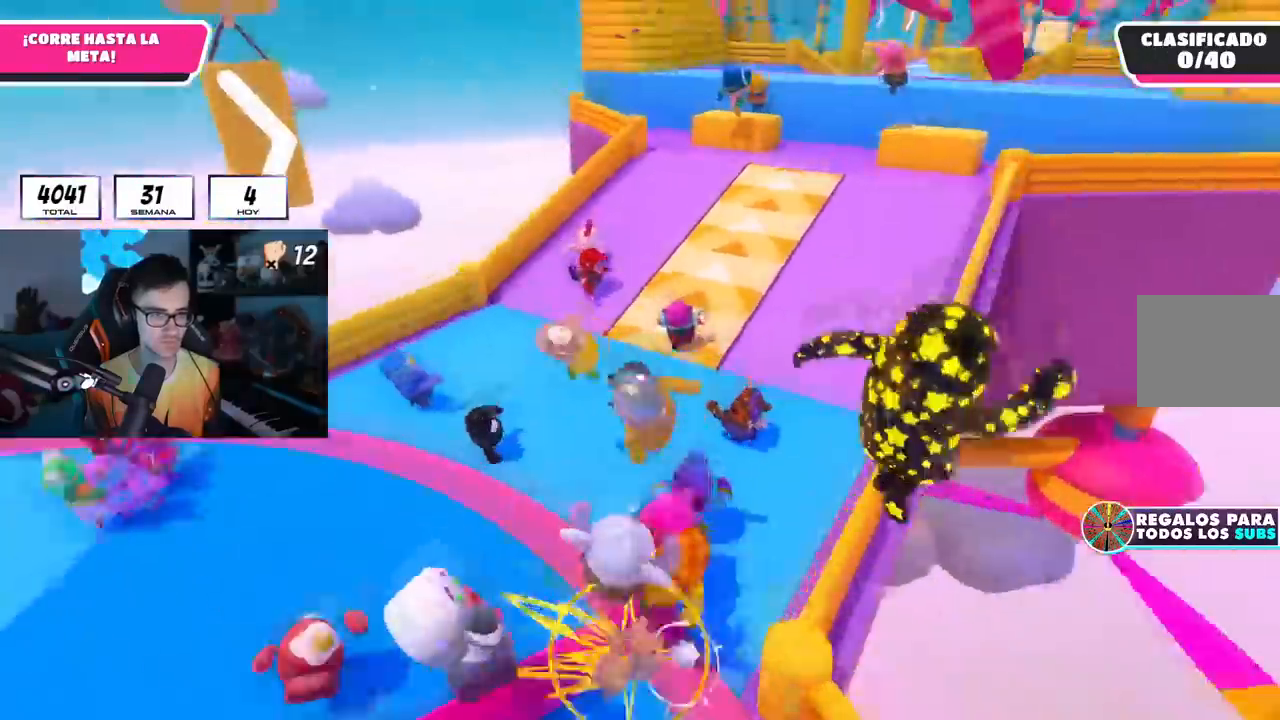
{"buttons": [], "left_stick": "up-right", "right_stick": "up-right", "events": [[67, "R1", "up"], [117, "L1", "up"], [217, "left_stick", "up-right"], [217, "right_stick", "up-right"]]}
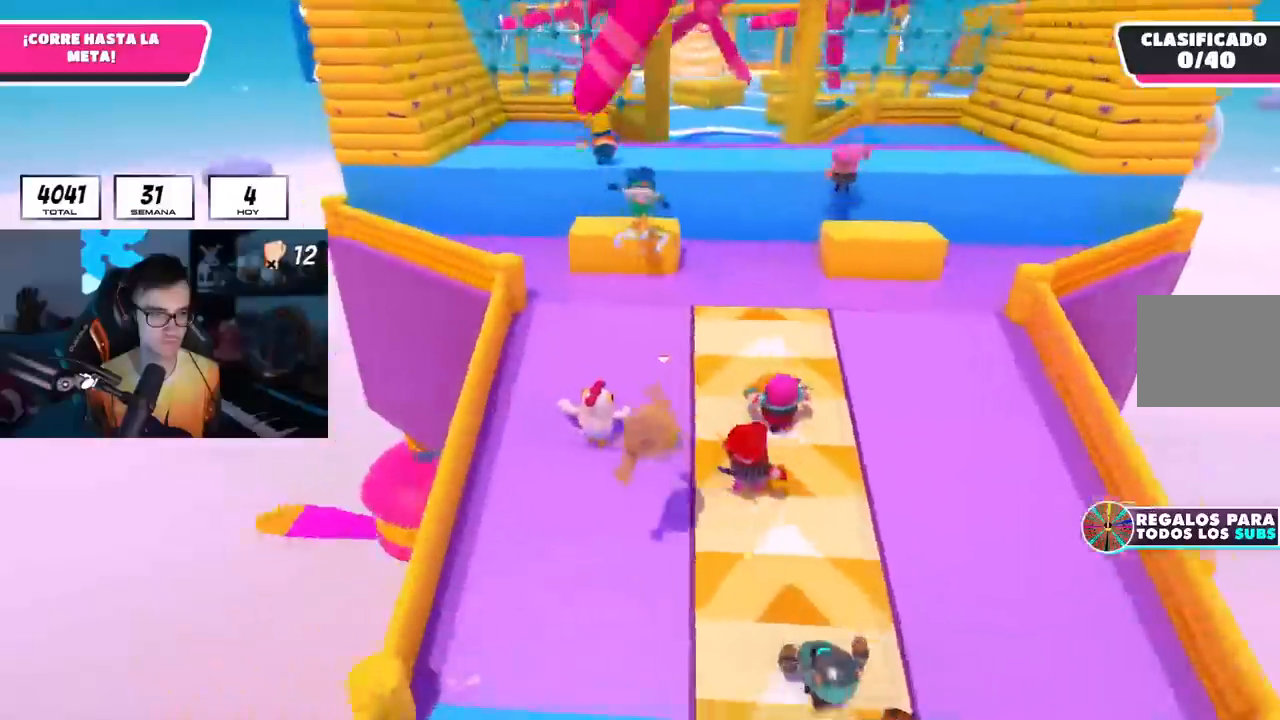
{"buttons": [], "left_stick": "up", "right_stick": "center", "events": [[217, "left_stick", "up"], [400, "right_stick", "center"]]}
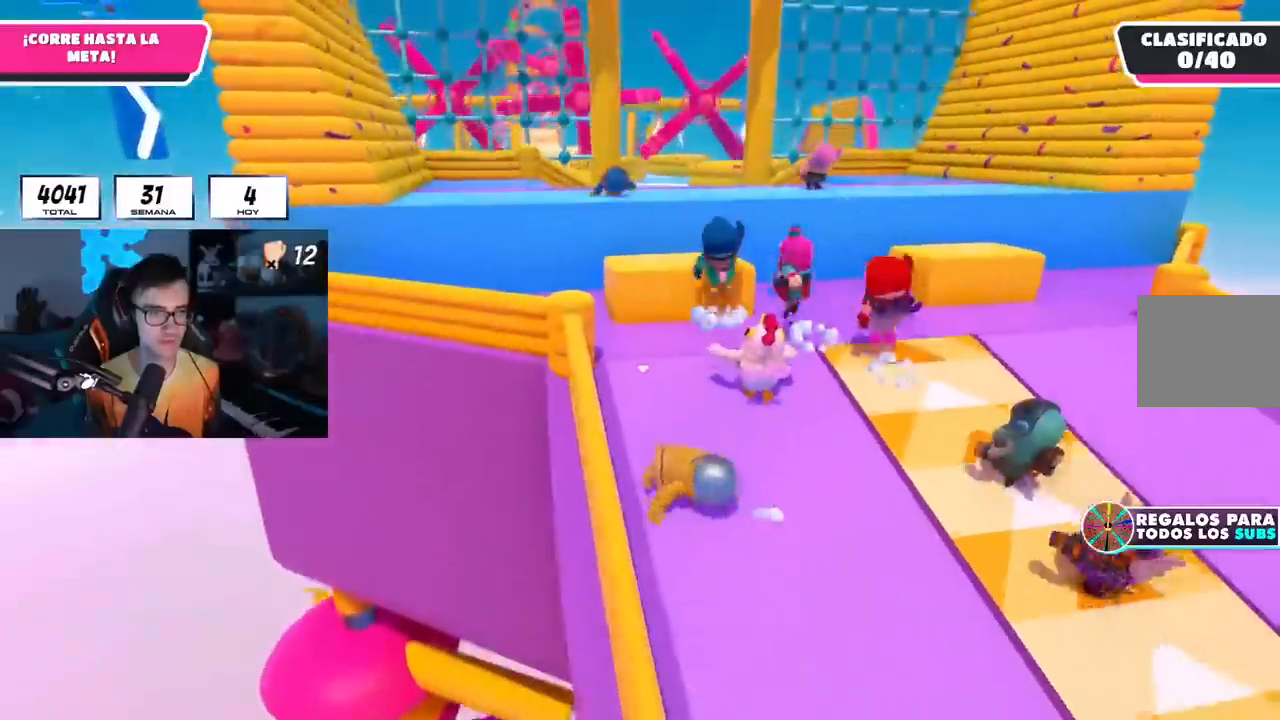
{"buttons": [], "left_stick": "up", "right_stick": "down", "events": [[300, "right_stick", "down"]]}
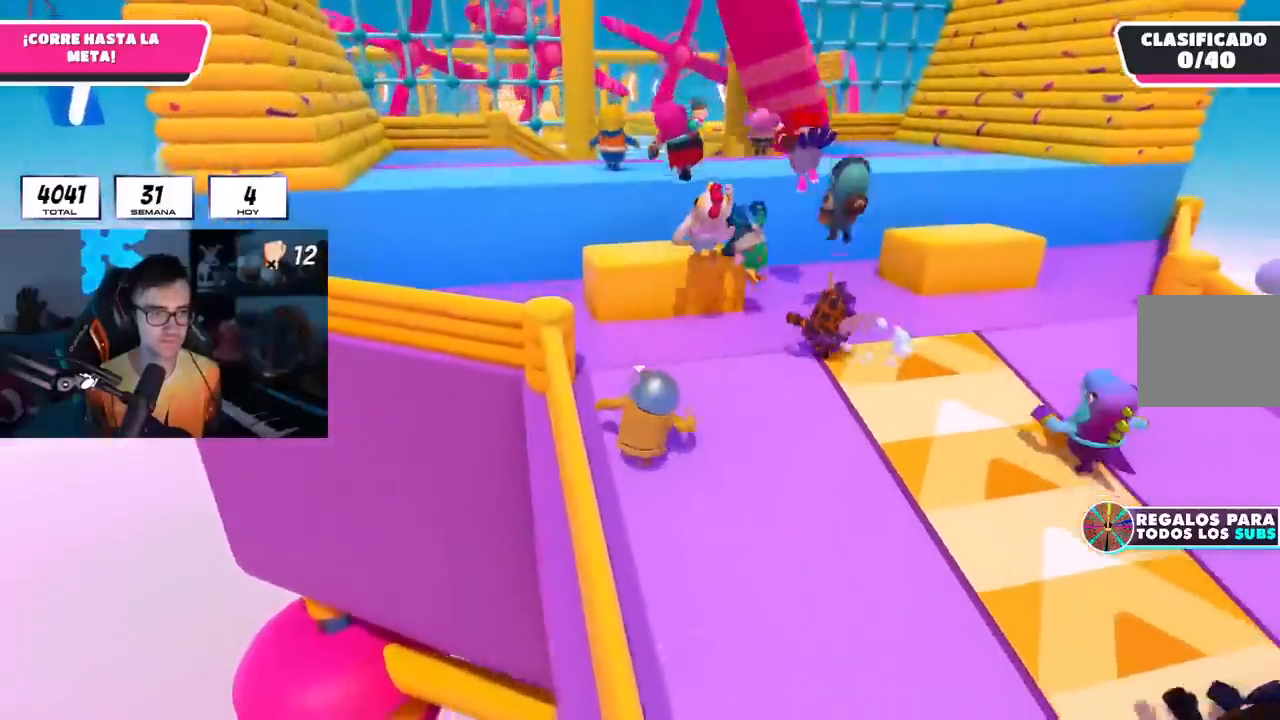
{"buttons": ["CROSS"], "left_stick": "up", "right_stick": "center", "events": [[150, "right_stick", "center"], [384, "CROSS", "down"]]}
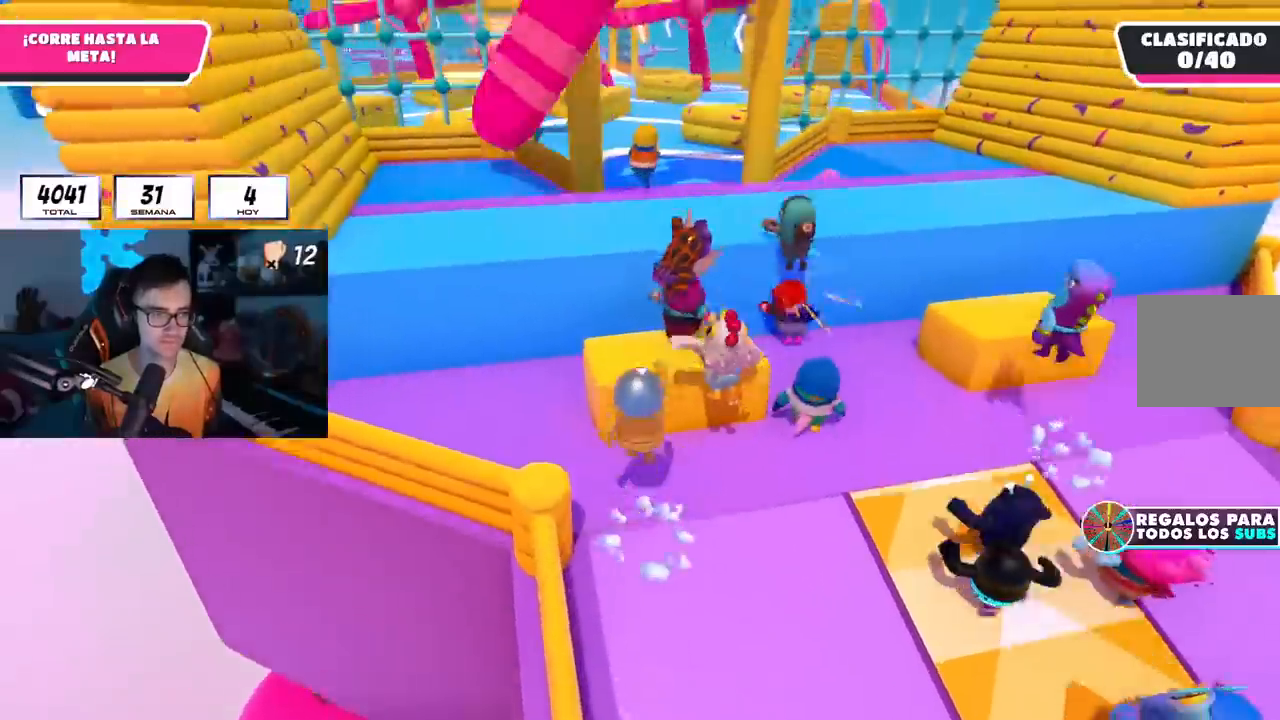
{"buttons": ["CROSS"], "left_stick": "up", "right_stick": "center", "events": [[50, "CROSS", "up"], [50, "R1", "down"], [100, "R1", "up"], [450, "CROSS", "down"]]}